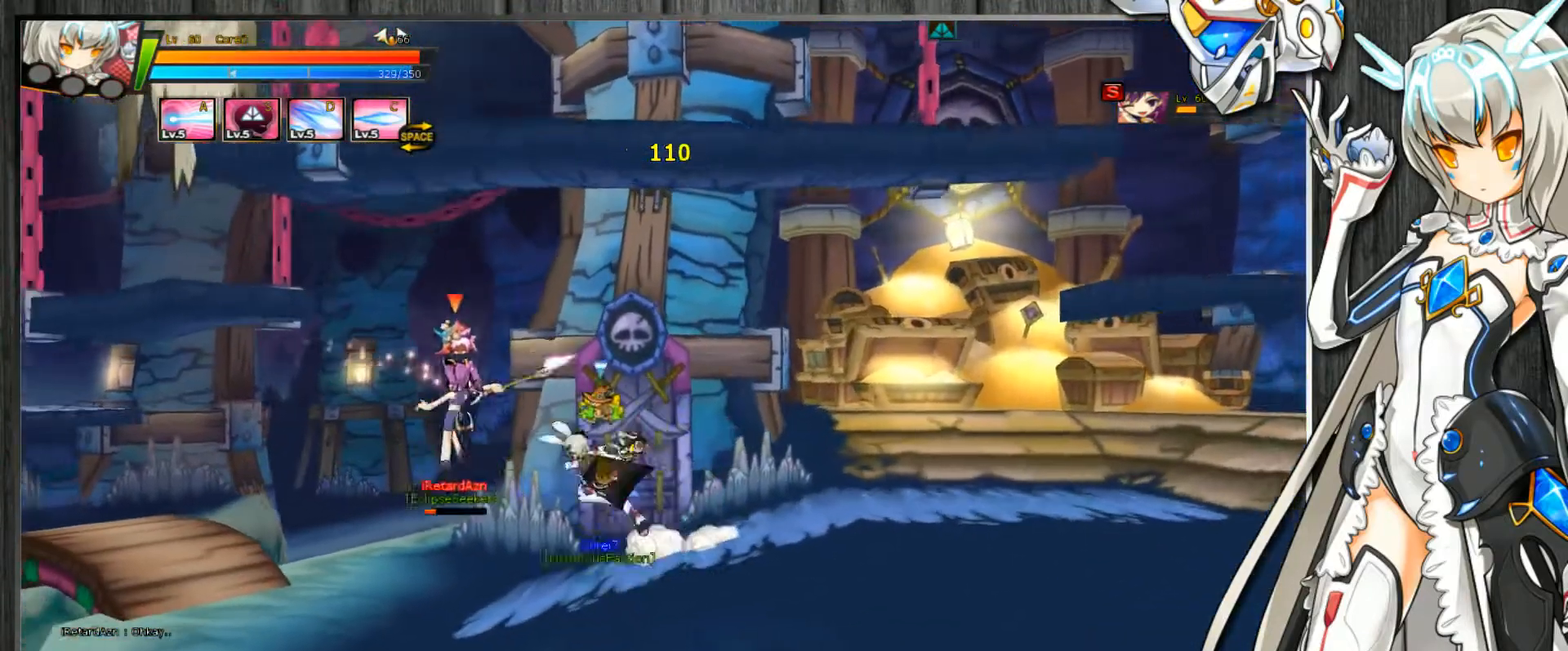
Gameplay with keyboard; each line is a JSON object with the keys held at the frame after it. "events" lists presses ("down") and releases ("up") of ".", "/", "0", "1", "2", "3", "4", "5", "6", "7", "8", "9", "a", "alt_l", "alt_r", "b", "backslash", "backspace", "c", "caps_lock", "comma", "ctrl_l", "ctrl_r", "d", "delete", "down", "e", "end", "equals", "escape", "f", "f1", "f10", "f11", "f12", "f2", "f3", "f4", "f5", "f6", "f7", "f8", "f9", "g", "h", "home", "i", "insert", "j", "k", "l", "lbracket", "left", "m", "minus", "n", "num_lock", "o", "p", "page_down", "page_up", "pause", "print_screen", "q", "quote", "r", "rbracket", "return", "right", "s", "semicolon", "shift_l", "shift_r", "space", "super", "t", "tab", "tilde", "u", "up", "v", "w", "x", "y" and "z" between this image and that frame as [ms after this image, input, new state], when the widget could be followed in between. No other keys are recorded. Mouse input is not recorded.
{"keys": ["right"], "events": [[33, "down", "down"], [33, "up", "up"], [100, "down", "up"], [200, "up", "down"], [267, "left", "up"], [267, "right", "down"], [267, "up", "up"], [300, "down", "down"], [333, "down", "up"], [367, "right", "up"], [467, "right", "down"]]}
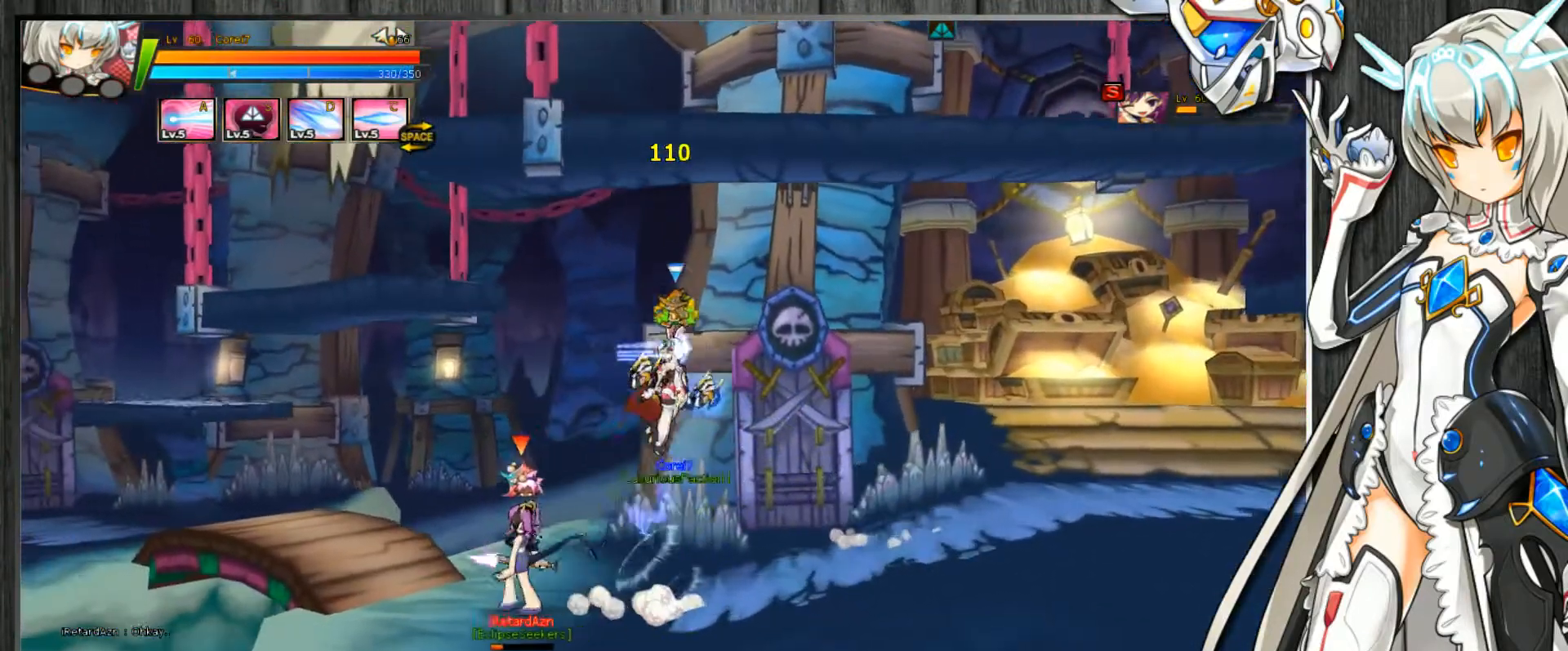
{"keys": ["left"], "events": [[67, "right", "up"], [167, "left", "down"], [233, "left", "up"], [300, "left", "down"]]}
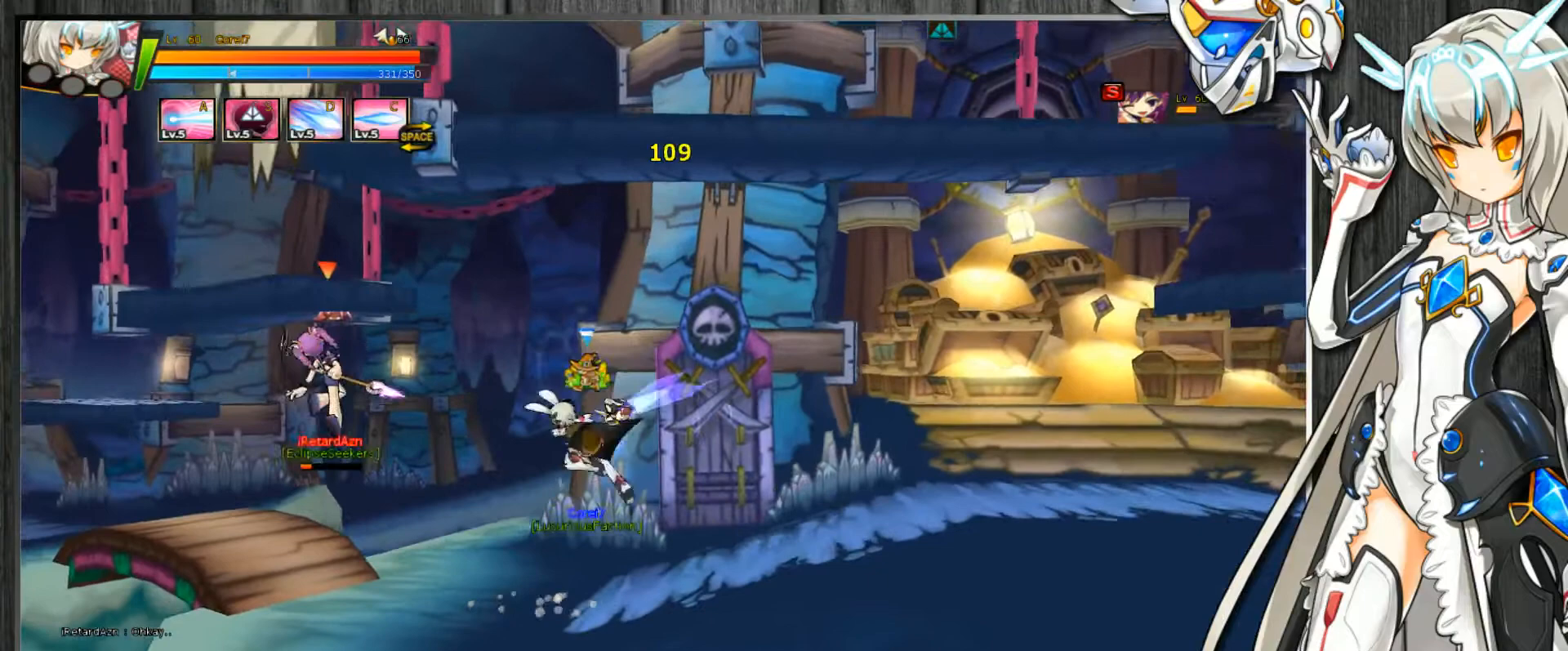
{"keys": ["left"], "events": [[100, "left", "up"], [167, "left", "down"], [267, "up", "down"], [367, "left", "up"], [367, "up", "up"], [433, "left", "down"]]}
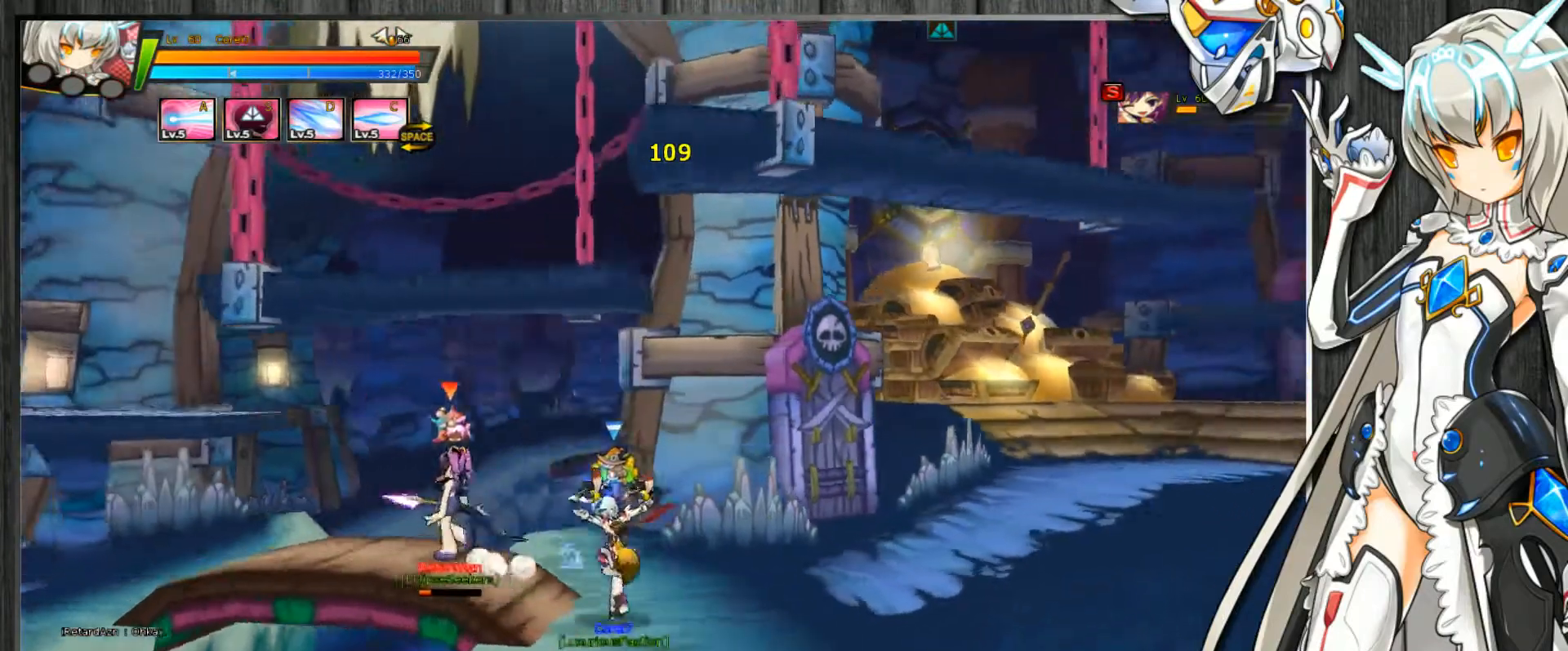
{"keys": ["right"], "events": [[100, "up", "down"], [333, "up", "up"], [367, "down", "down"], [433, "down", "up"], [467, "left", "up"], [500, "right", "down"]]}
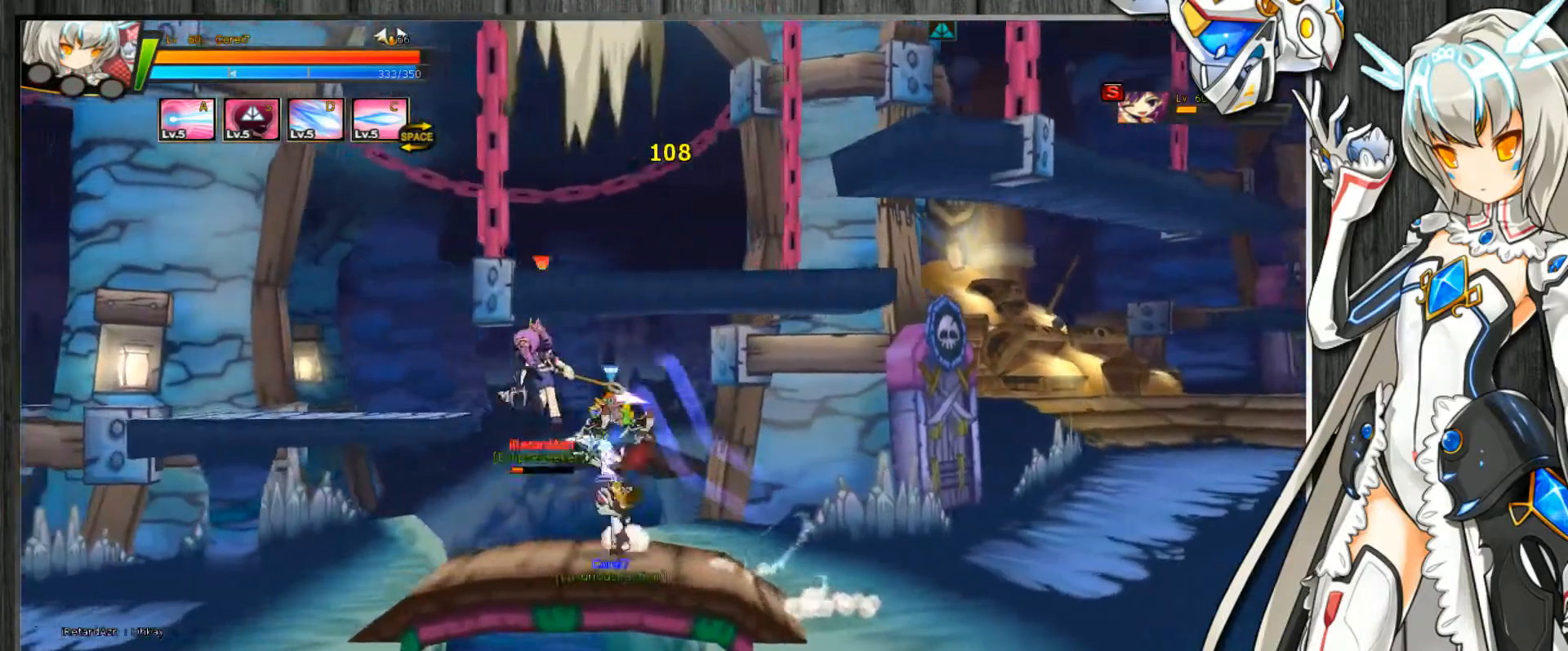
{"keys": ["left"], "events": [[100, "right", "up"], [167, "up", "down"], [233, "up", "up"], [333, "left", "down"], [400, "left", "up"], [467, "left", "down"]]}
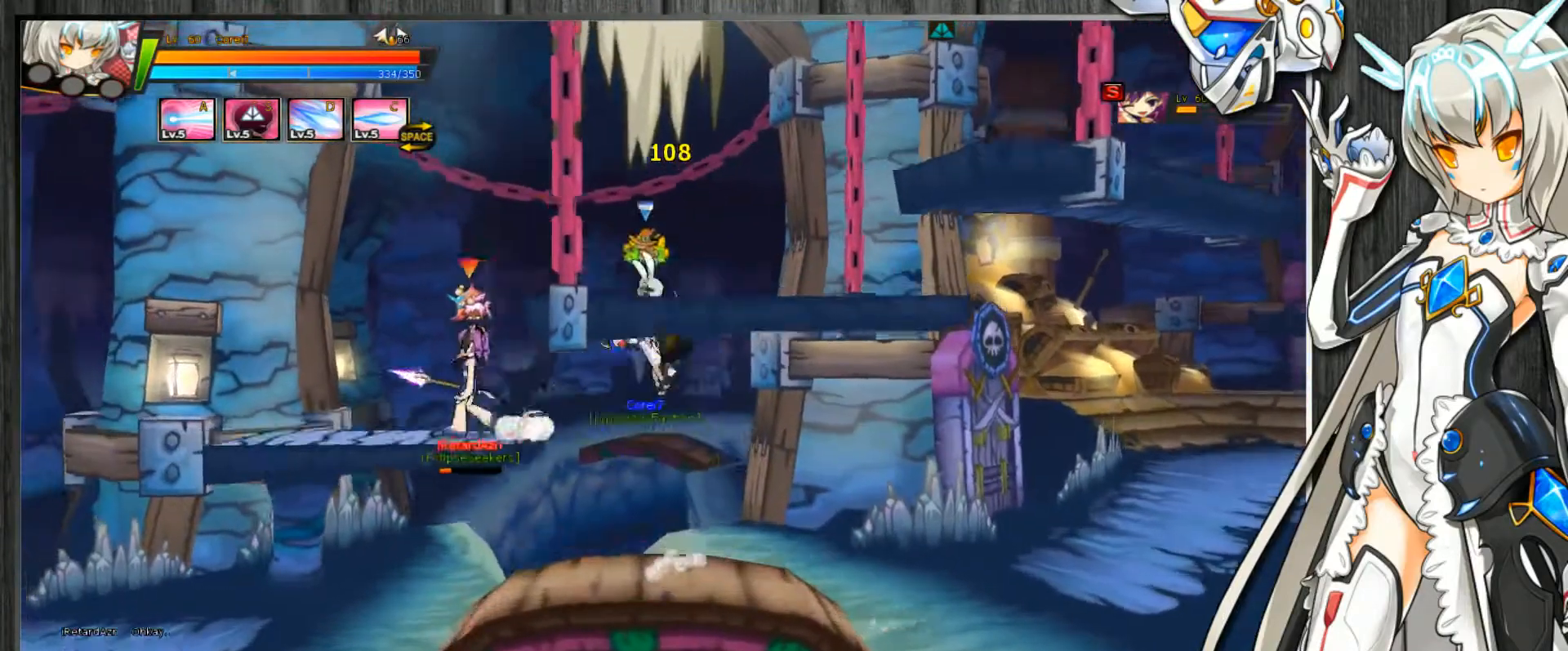
{"keys": ["right", "up"], "events": [[67, "up", "down"], [133, "down", "down"], [133, "up", "up"], [167, "down", "up"], [167, "left", "up"], [267, "right", "down"], [333, "right", "up"], [400, "right", "down"], [400, "up", "down"]]}
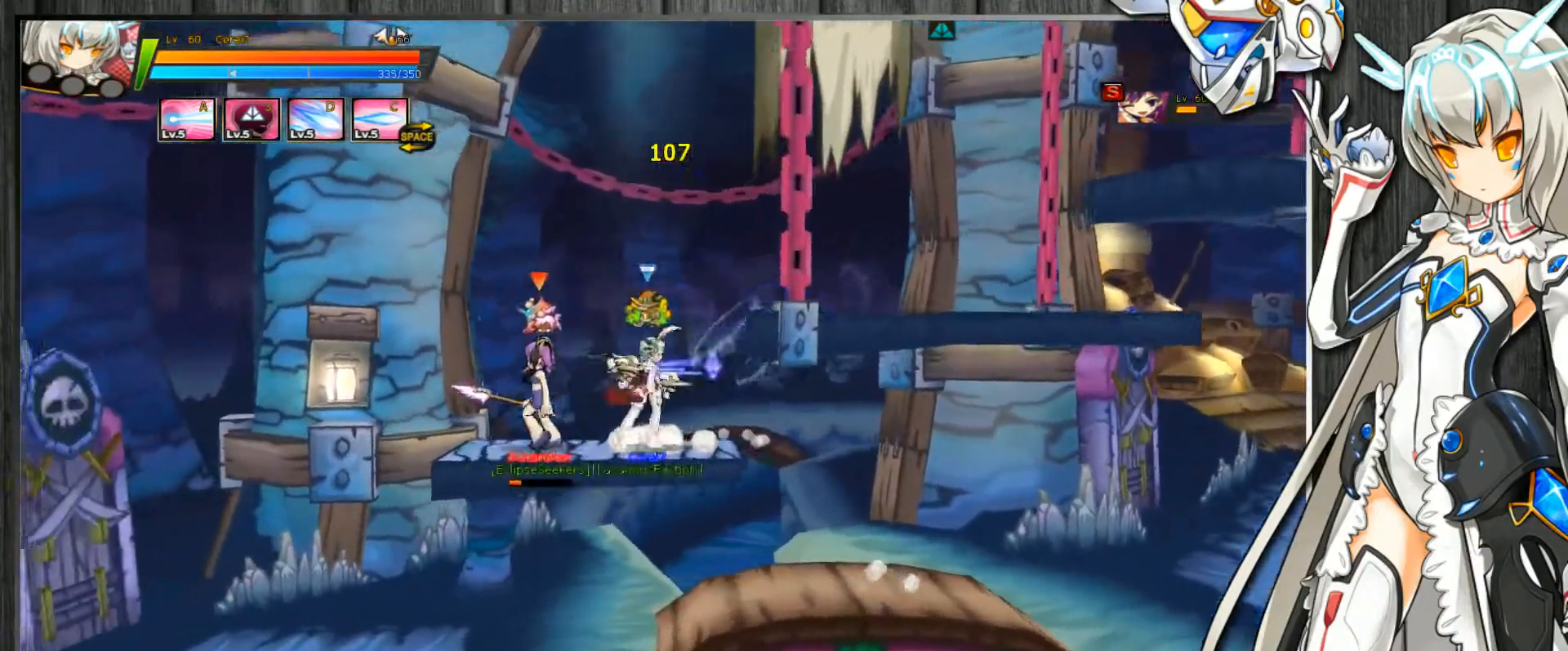
{"keys": [], "events": [[133, "z", "down"], [200, "z", "up"], [367, "right", "up"], [367, "up", "up"], [400, "left", "down"], [500, "left", "up"]]}
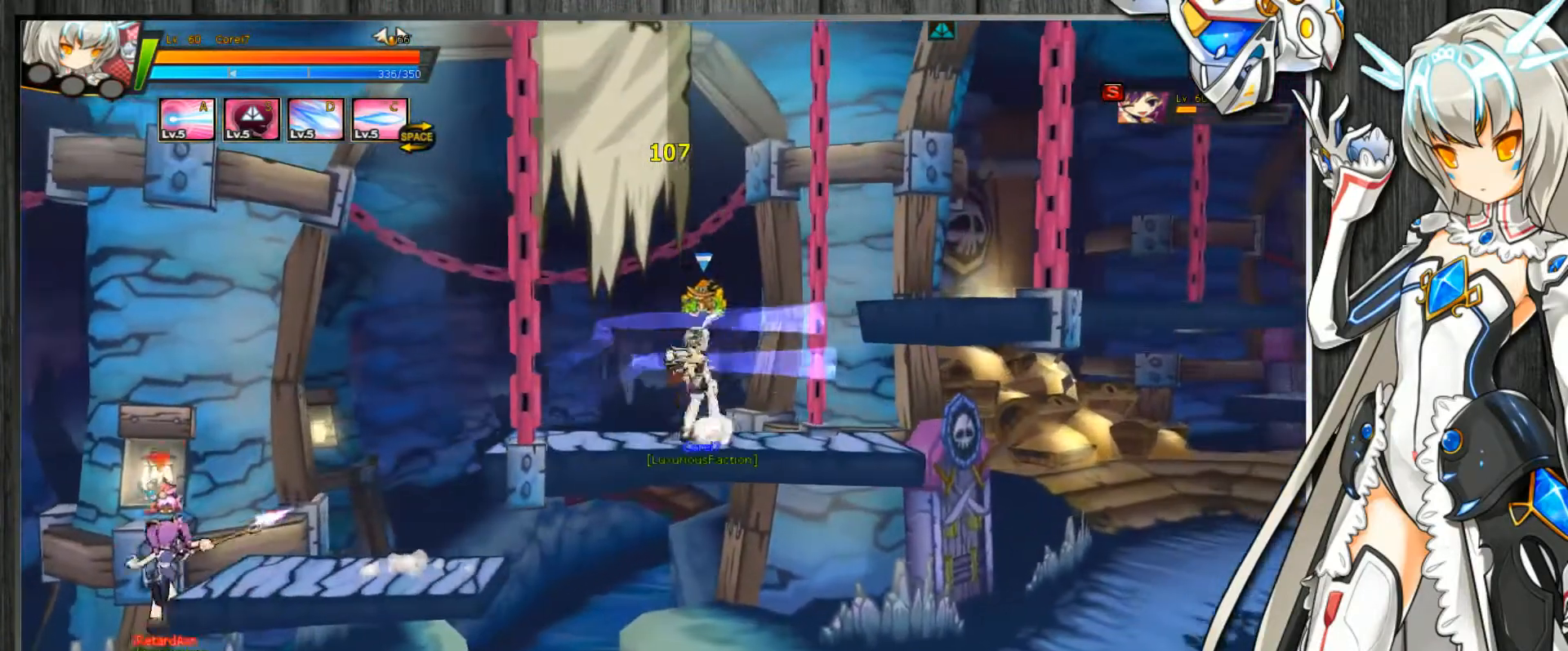
{"keys": [], "events": [[33, "left", "down"], [167, "left", "up"], [267, "right", "down"], [500, "right", "up"]]}
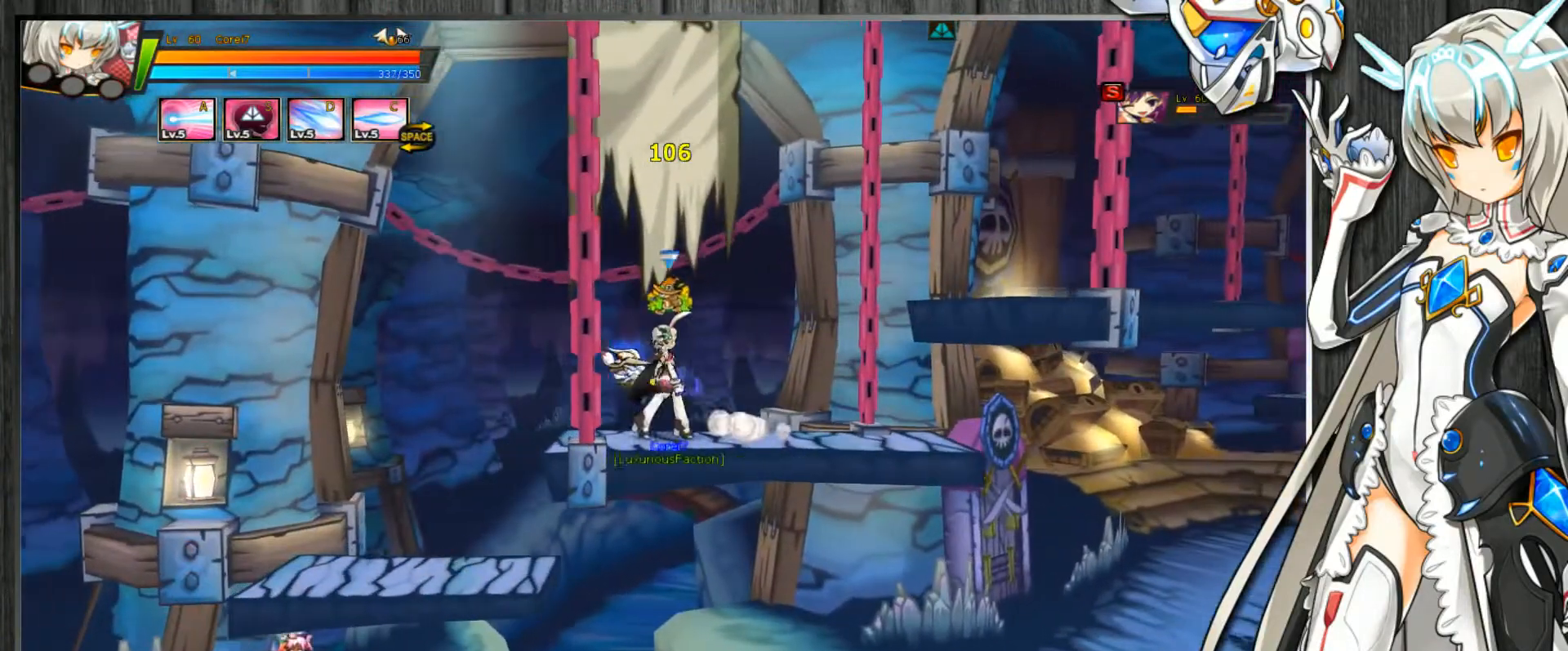
{"keys": [], "events": [[33, "up", "down"], [133, "up", "up"], [200, "left", "down"], [267, "left", "up"], [333, "left", "down"], [467, "left", "up"]]}
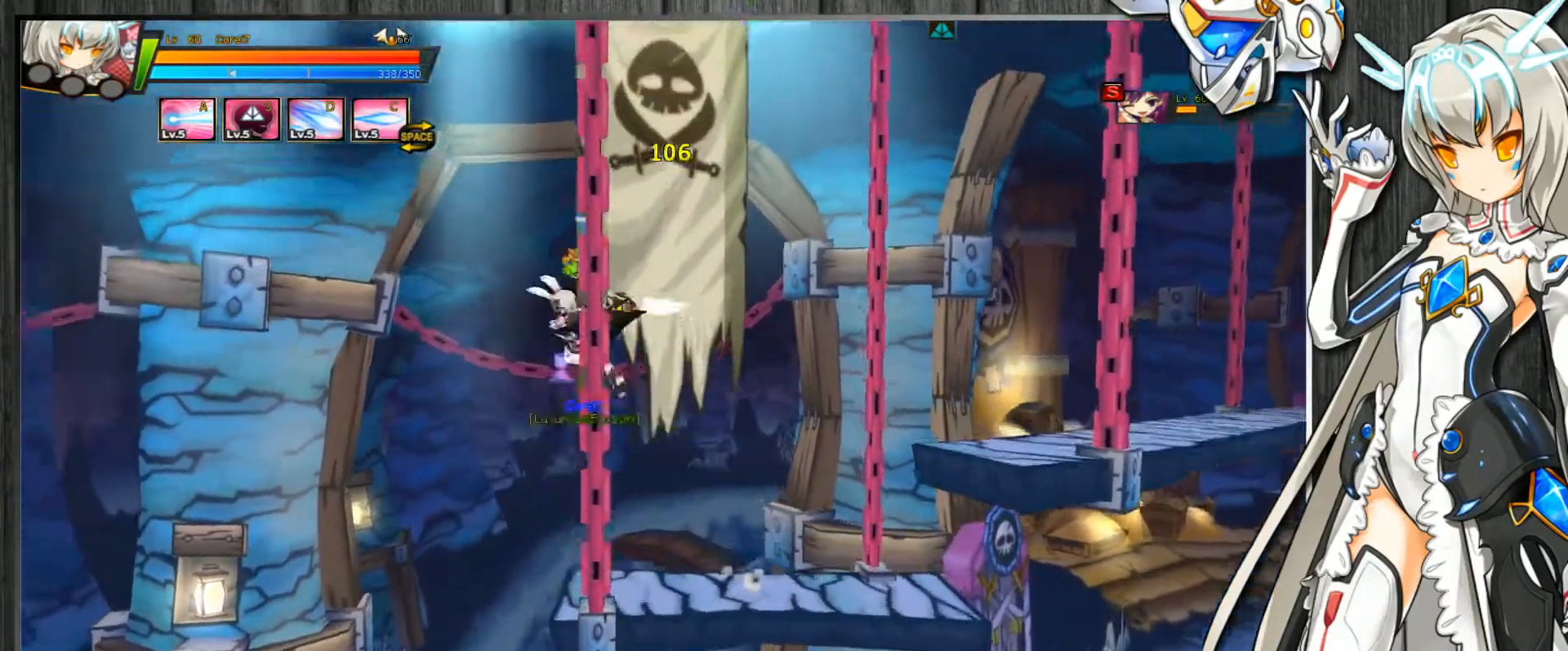
{"keys": ["left", "up"], "events": [[67, "left", "down"], [133, "left", "up"], [167, "left", "down"], [467, "up", "down"]]}
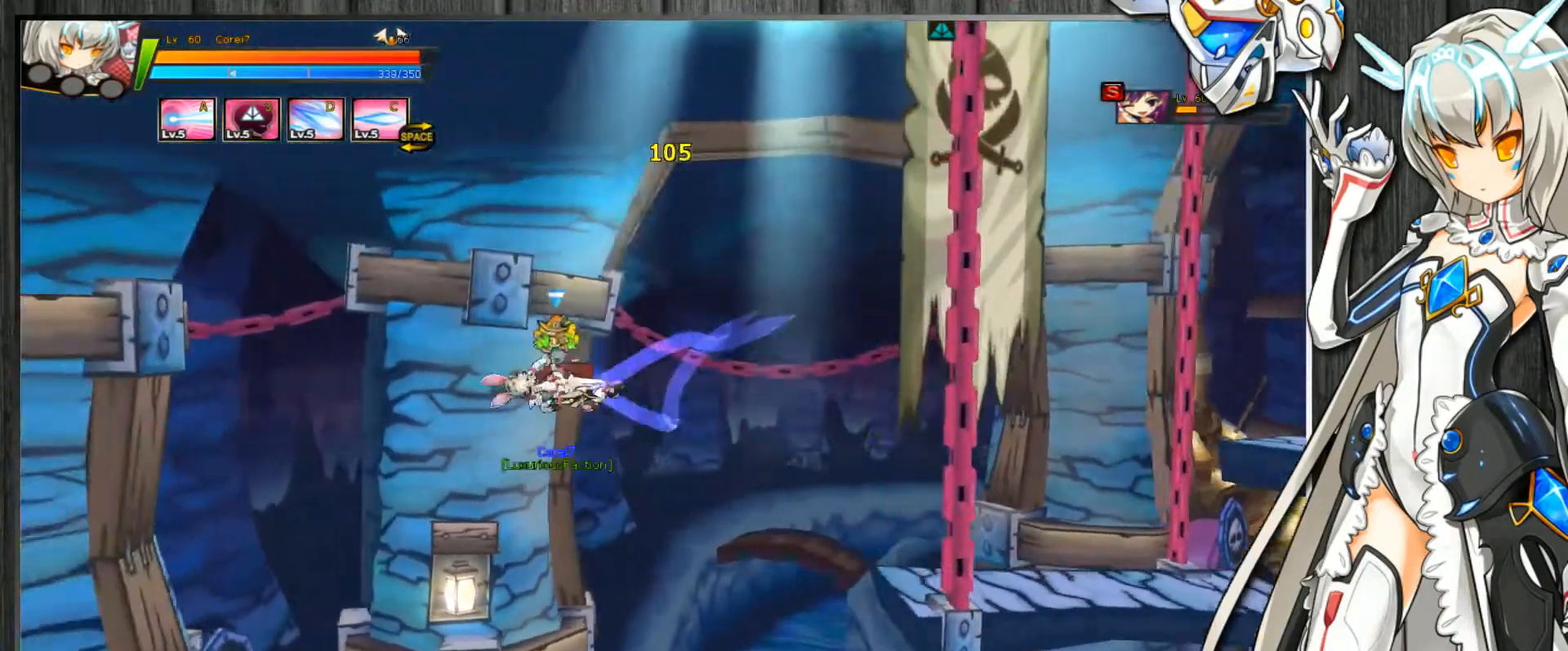
{"keys": ["right", "up"], "events": [[33, "down", "down"], [33, "left", "up"], [33, "up", "up"], [100, "right", "down"], [233, "down", "up"], [400, "up", "down"]]}
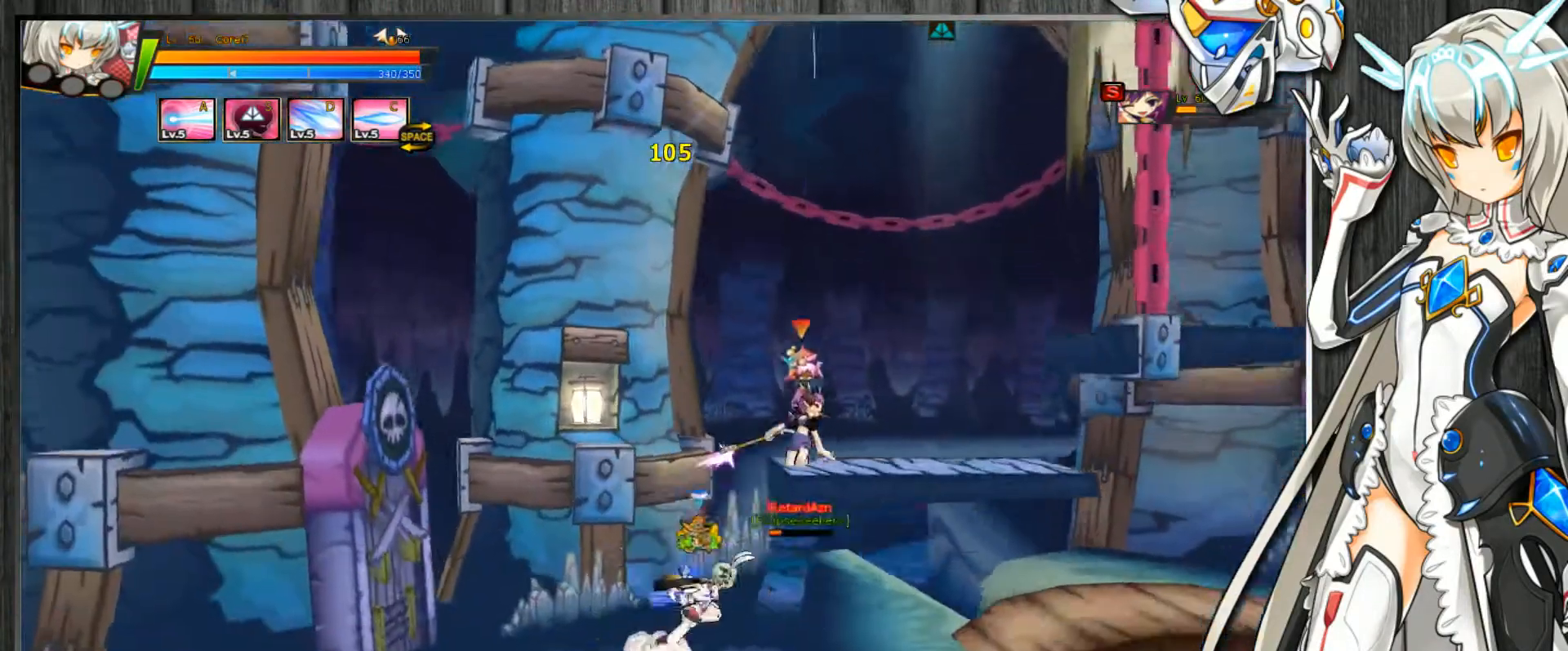
{"keys": ["right"], "events": [[167, "down", "down"], [167, "up", "up"], [267, "down", "up"], [333, "up", "down"], [400, "down", "down"], [400, "up", "up"], [467, "down", "up"]]}
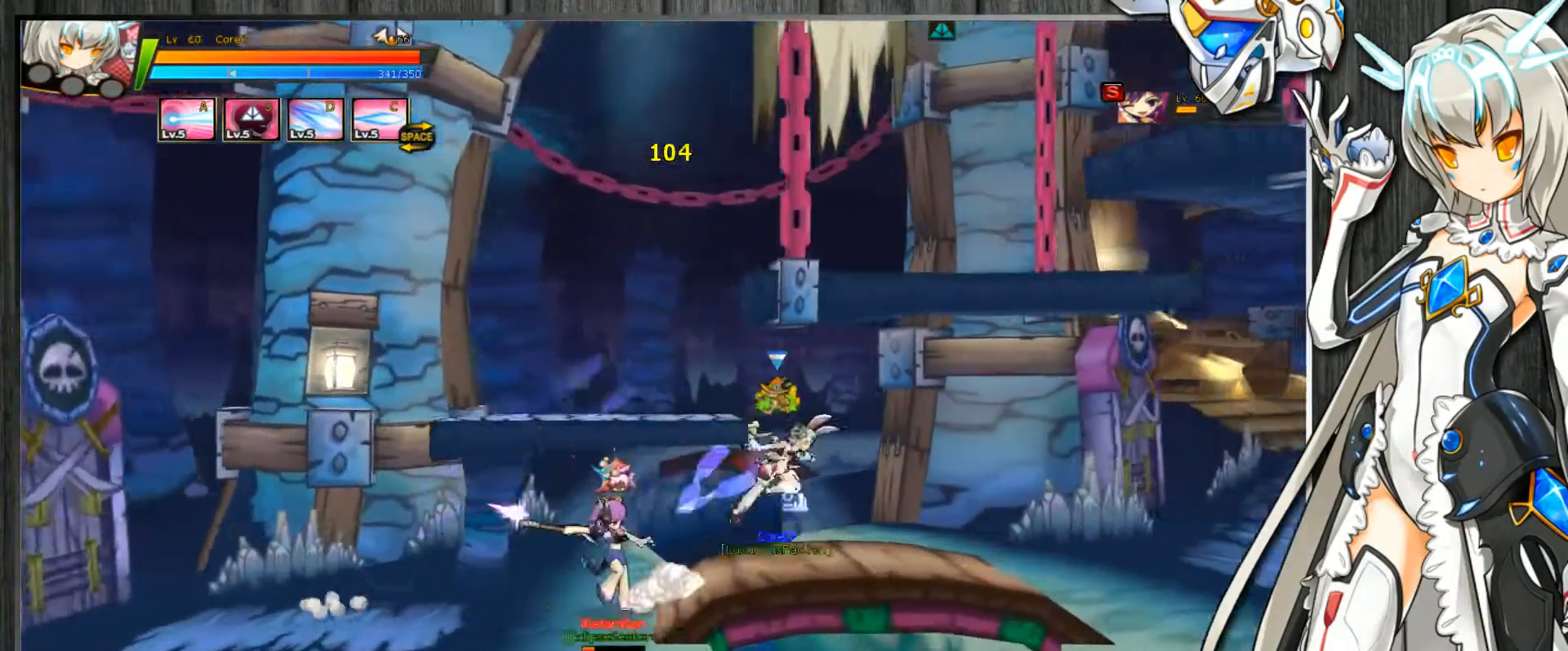
{"keys": ["right", "up"], "events": [[33, "up", "down"], [100, "down", "down"], [100, "up", "up"], [133, "down", "up"], [233, "up", "down"], [367, "down", "down"], [367, "up", "up"], [400, "down", "up"], [467, "up", "down"]]}
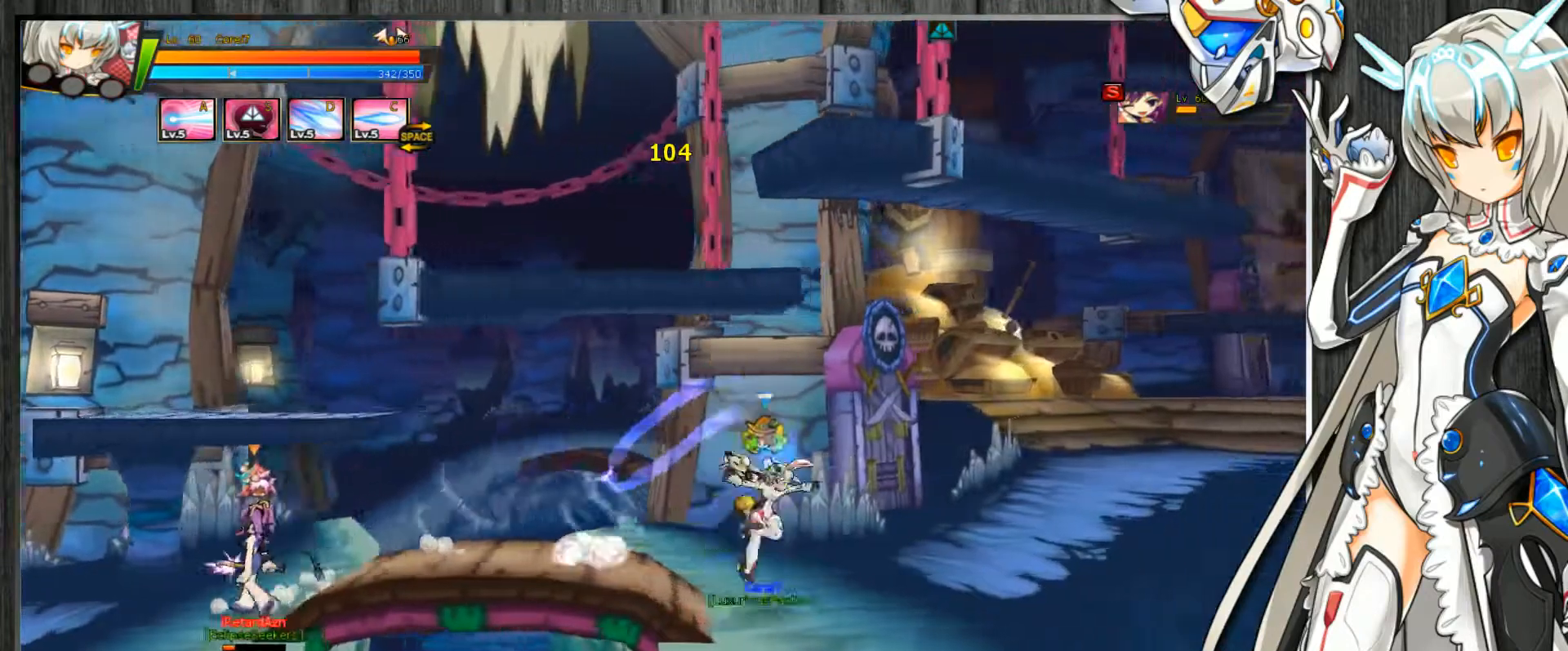
{"keys": ["down", "right"], "events": [[67, "down", "down"], [67, "up", "up"], [100, "down", "up"], [200, "up", "down"], [300, "down", "down"], [300, "up", "up"], [333, "down", "up"], [400, "up", "down"], [500, "down", "down"], [500, "up", "up"]]}
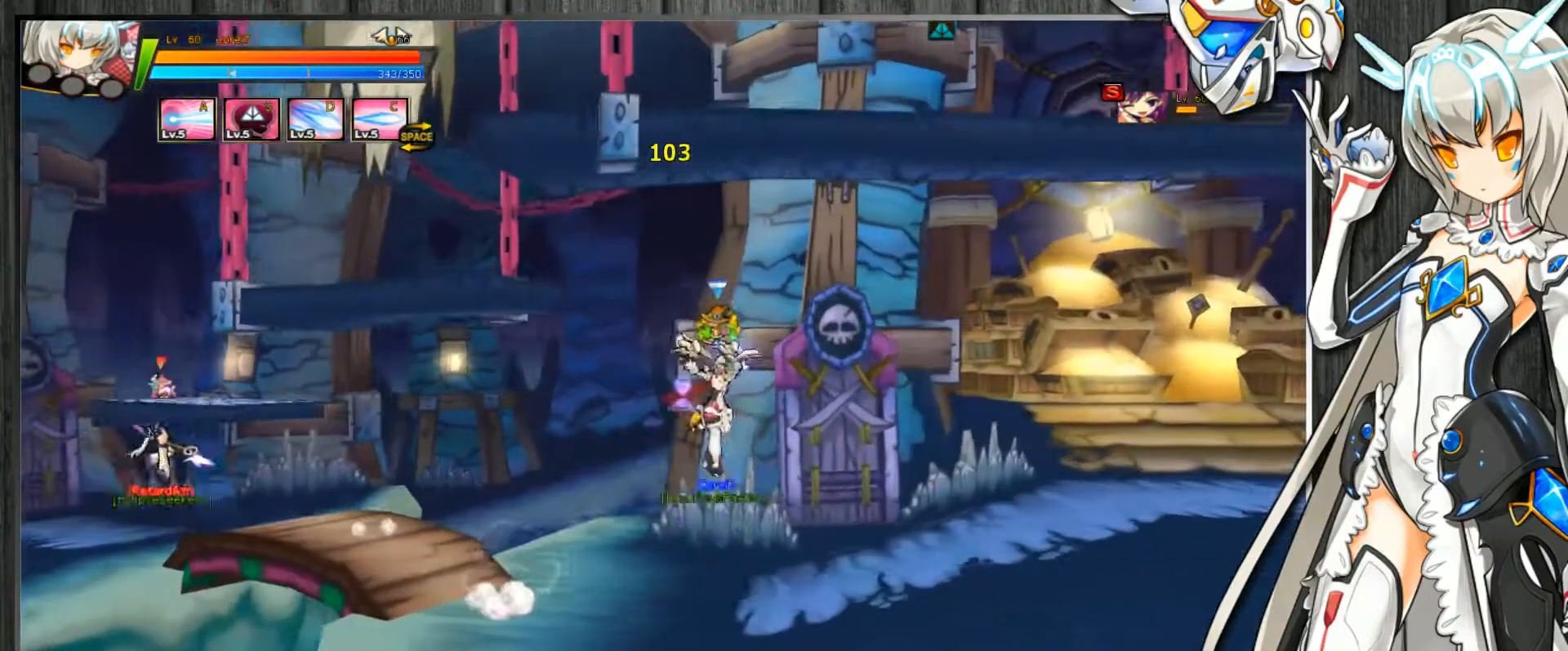
{"keys": ["right", "up"], "events": [[67, "down", "up"], [267, "up", "down"], [367, "down", "down"], [367, "up", "up"], [400, "down", "up"], [500, "up", "down"]]}
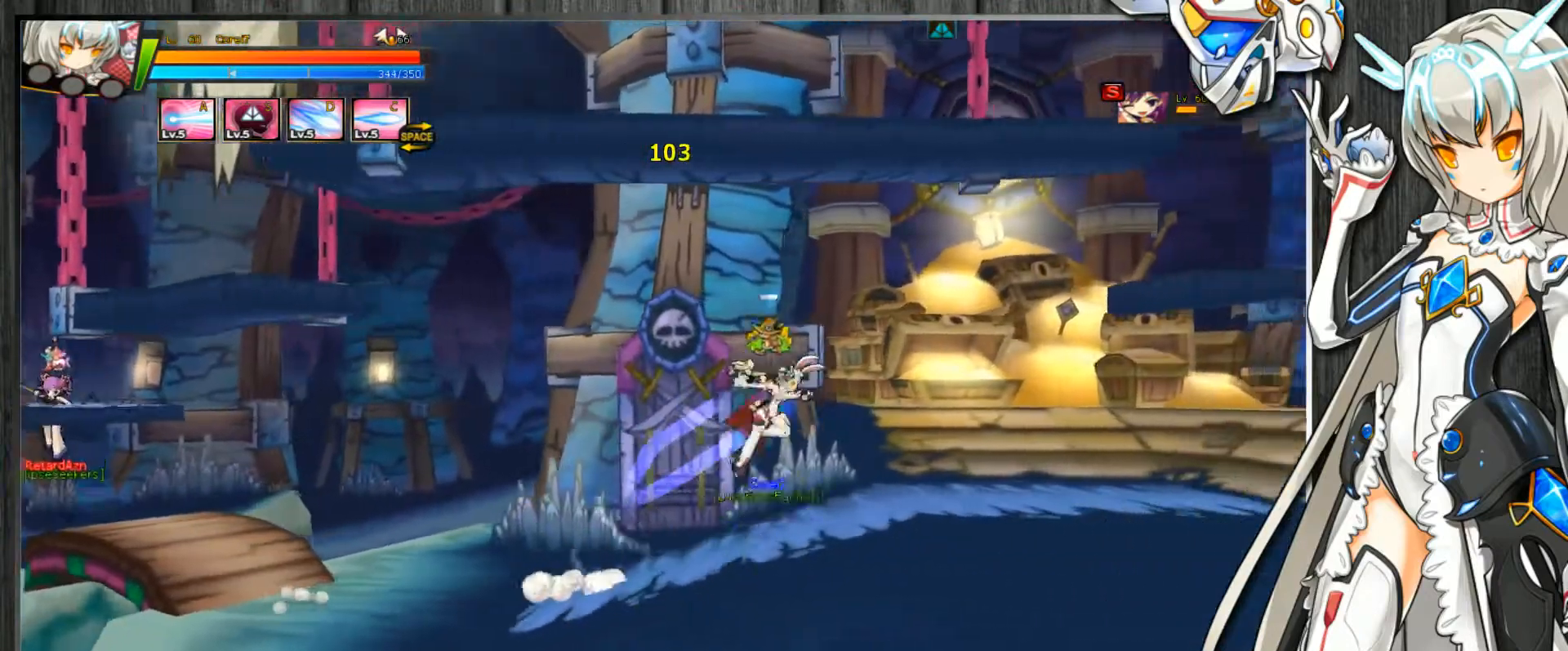
{"keys": [], "events": [[33, "down", "down"], [33, "up", "up"], [100, "down", "up"], [167, "up", "down"], [233, "down", "down"], [233, "up", "up"], [267, "down", "up"], [300, "right", "up"], [333, "left", "down"], [433, "left", "up"]]}
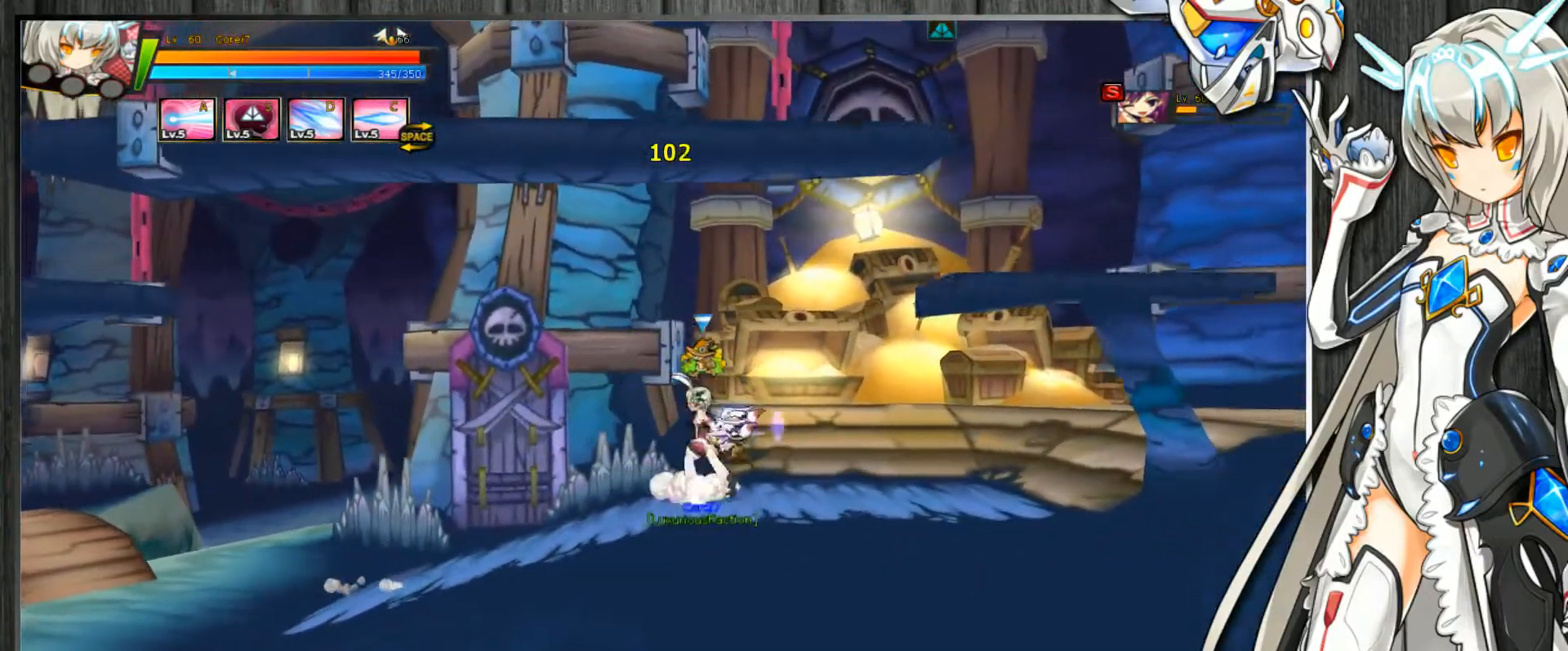
{"keys": ["right", "up"], "events": [[33, "up", "down"], [100, "up", "up"], [200, "right", "down"], [267, "right", "up"], [333, "right", "down"], [500, "up", "down"]]}
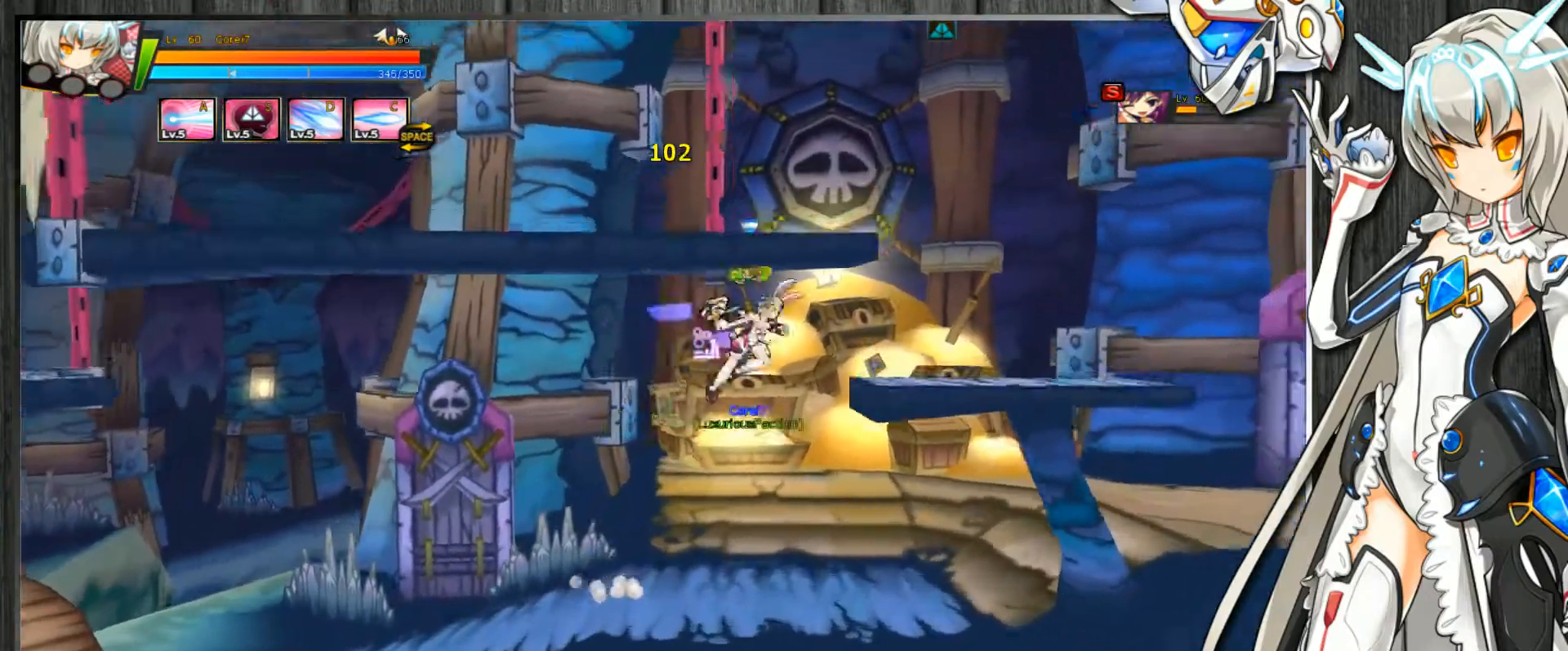
{"keys": [], "events": [[100, "z", "down"], [167, "z", "up"], [467, "right", "up"], [500, "up", "up"]]}
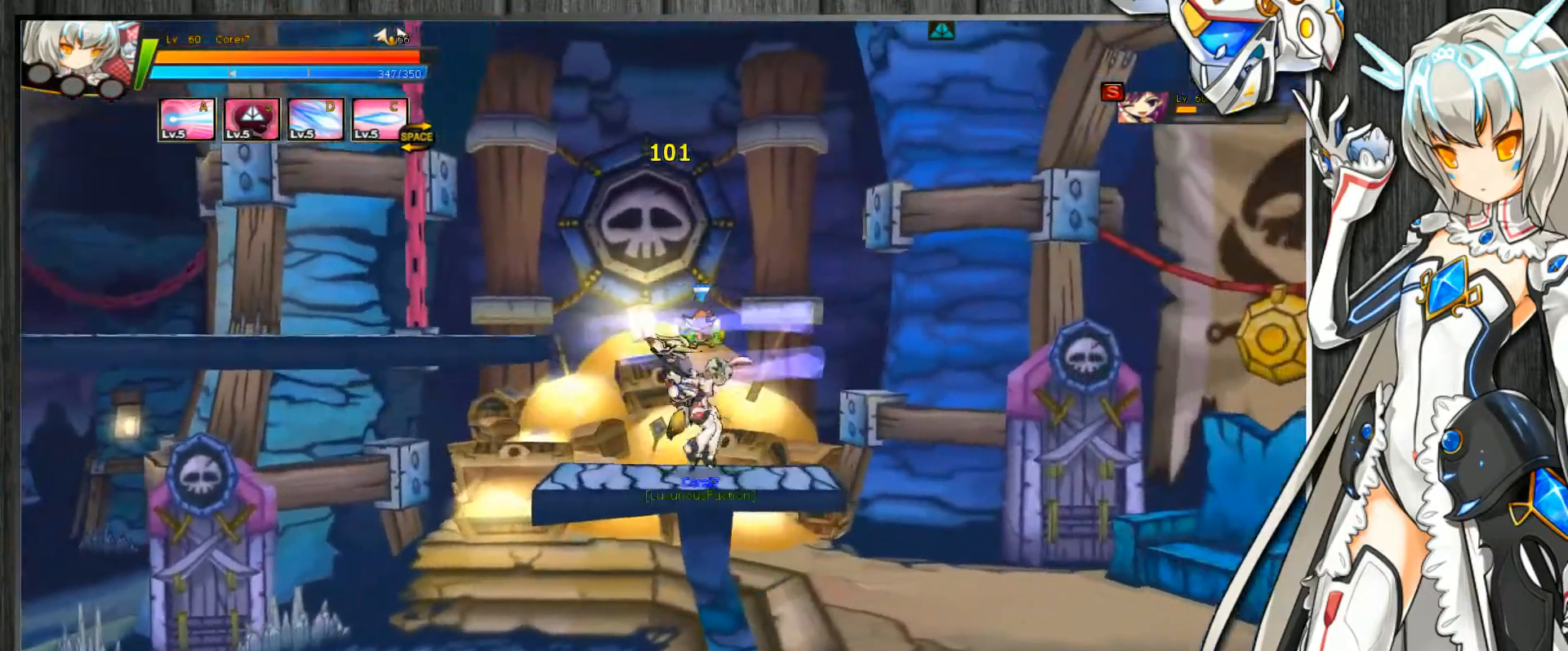
{"keys": ["right"], "events": [[67, "left", "down"], [133, "left", "up"], [233, "left", "down"], [300, "up", "down"], [400, "down", "down"], [400, "left", "up"], [400, "up", "up"], [467, "down", "up"], [467, "right", "down"]]}
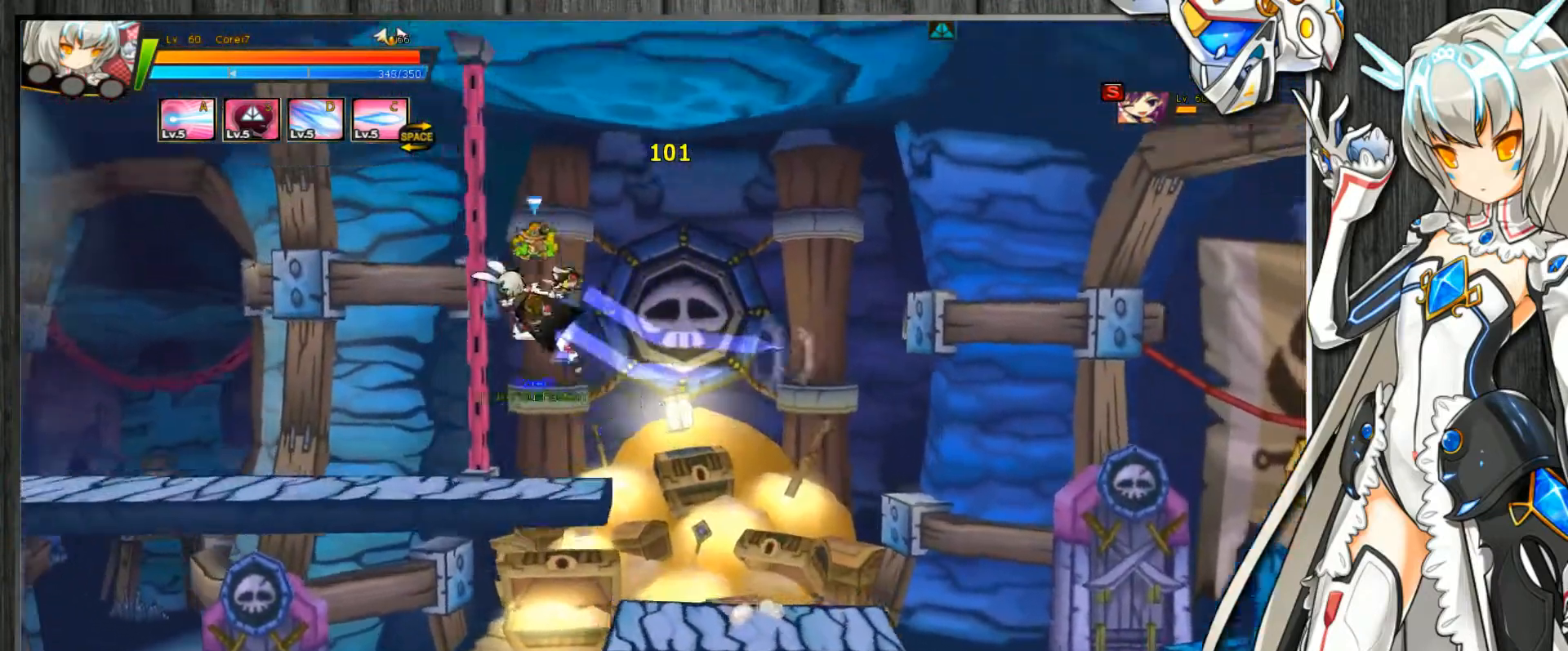
{"keys": [], "events": [[67, "down", "down"], [133, "down", "up"], [133, "right", "up"], [233, "left", "down"], [300, "left", "up"], [367, "left", "down"], [467, "left", "up"]]}
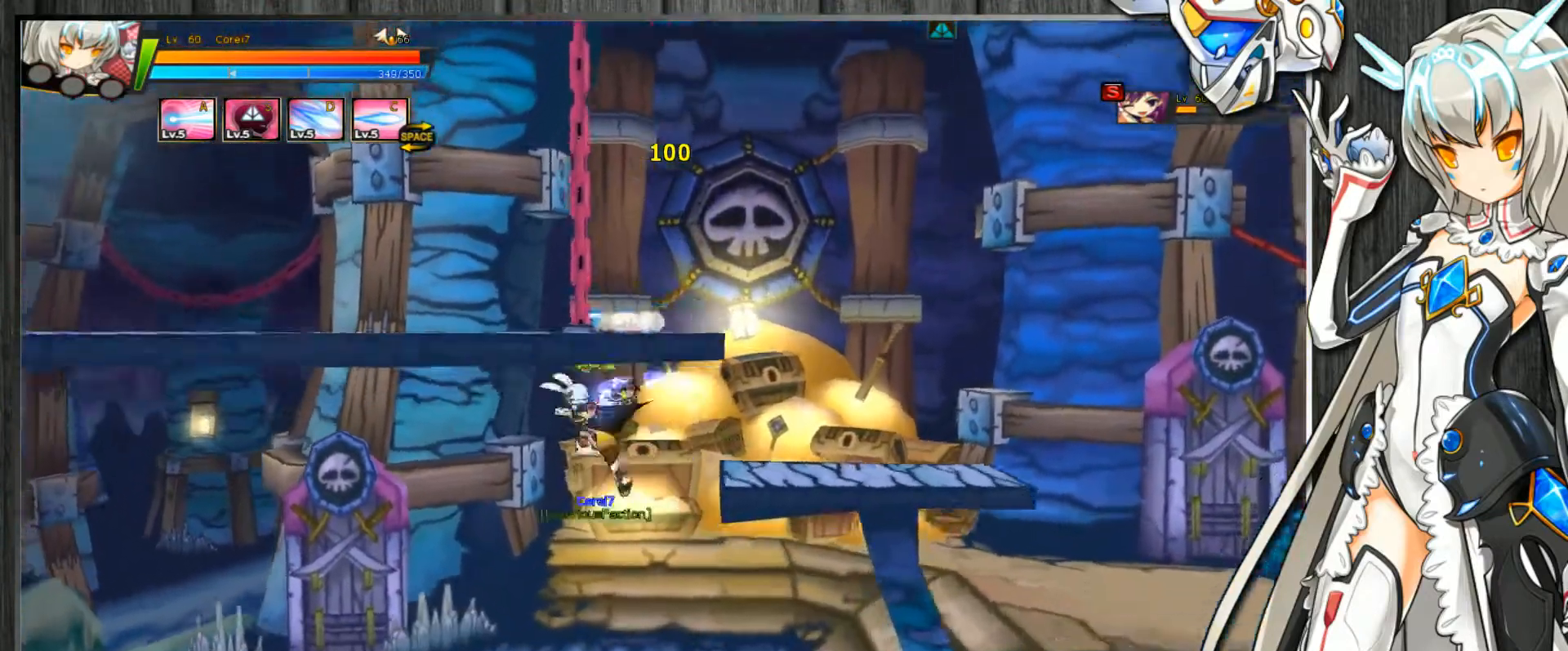
{"keys": ["down", "left"], "events": [[67, "left", "down"], [100, "left", "up"], [167, "left", "down"], [433, "up", "down"], [500, "down", "down"], [500, "up", "up"]]}
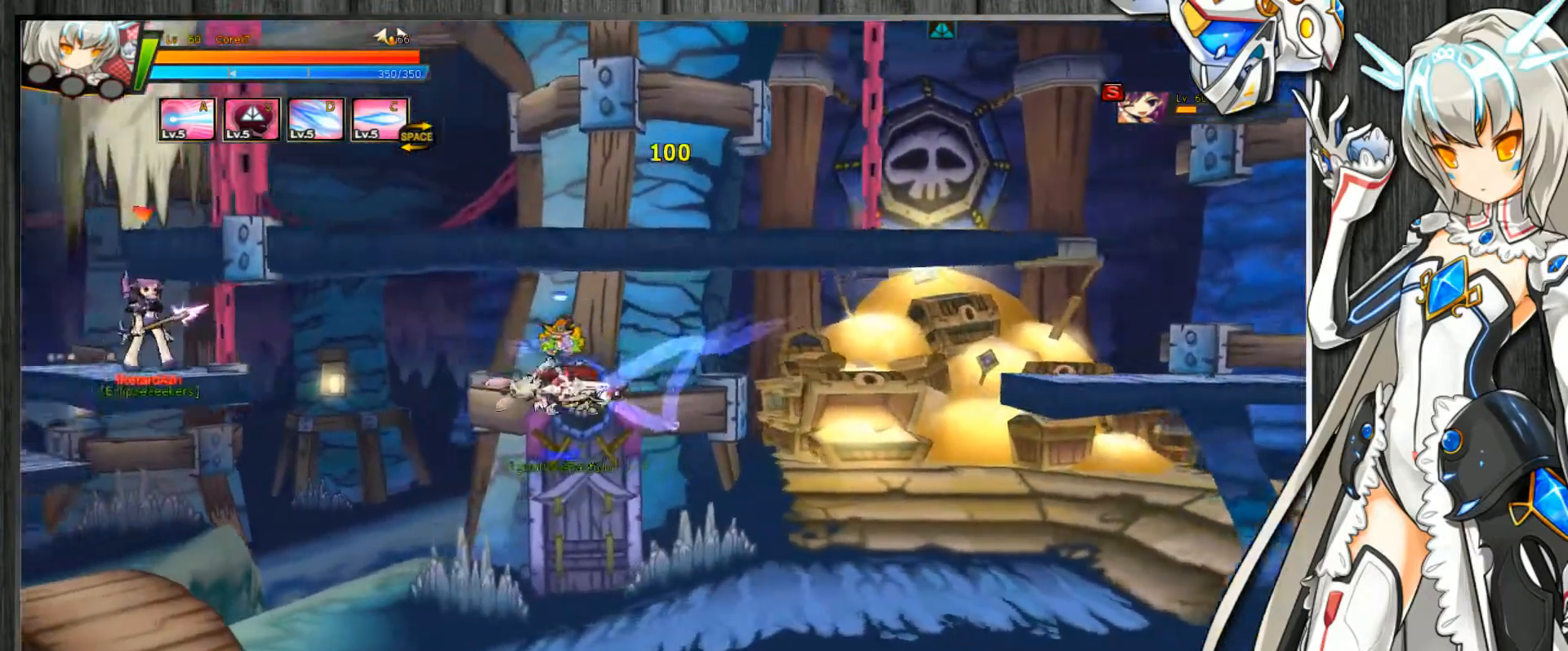
{"keys": ["left", "up"], "events": [[133, "down", "up"], [267, "up", "down"], [367, "up", "up"], [500, "up", "down"]]}
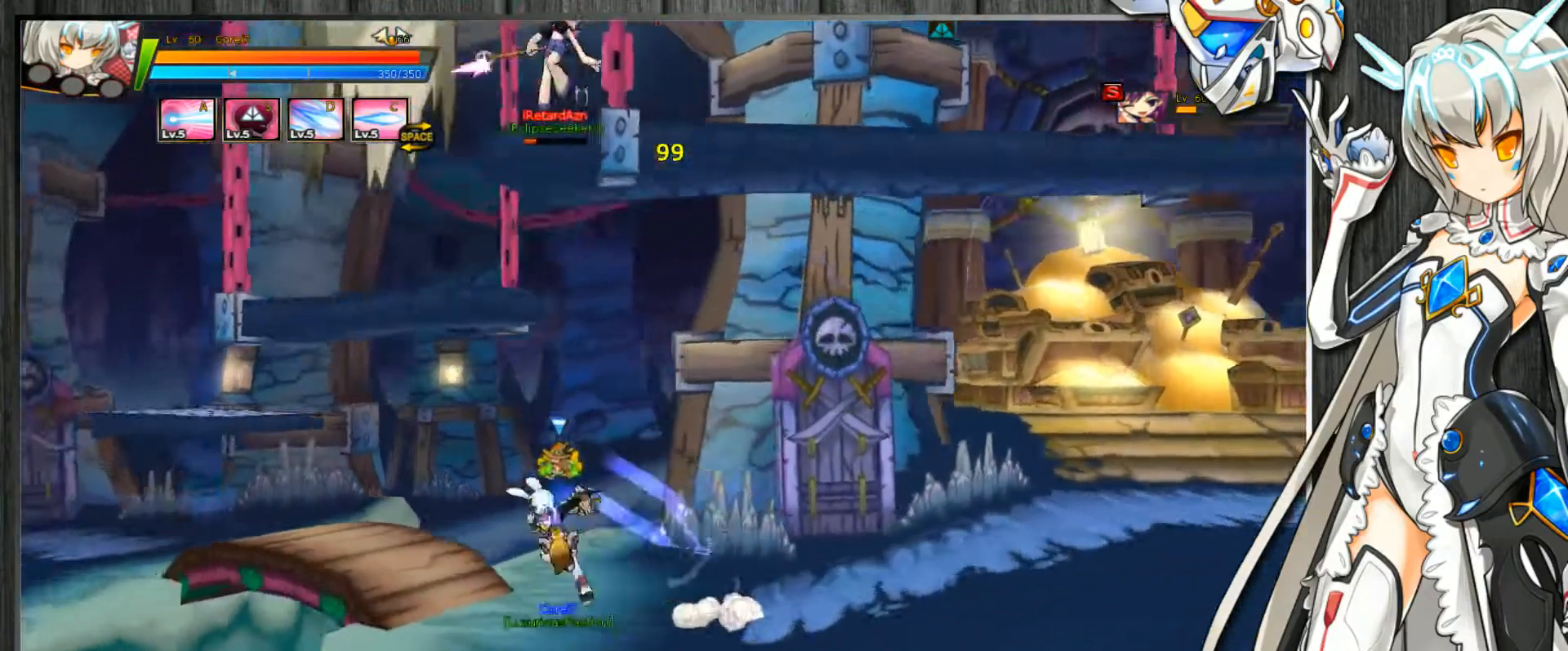
{"keys": ["left", "up"], "events": [[67, "down", "down"], [67, "up", "up"], [100, "down", "up"], [200, "up", "down"]]}
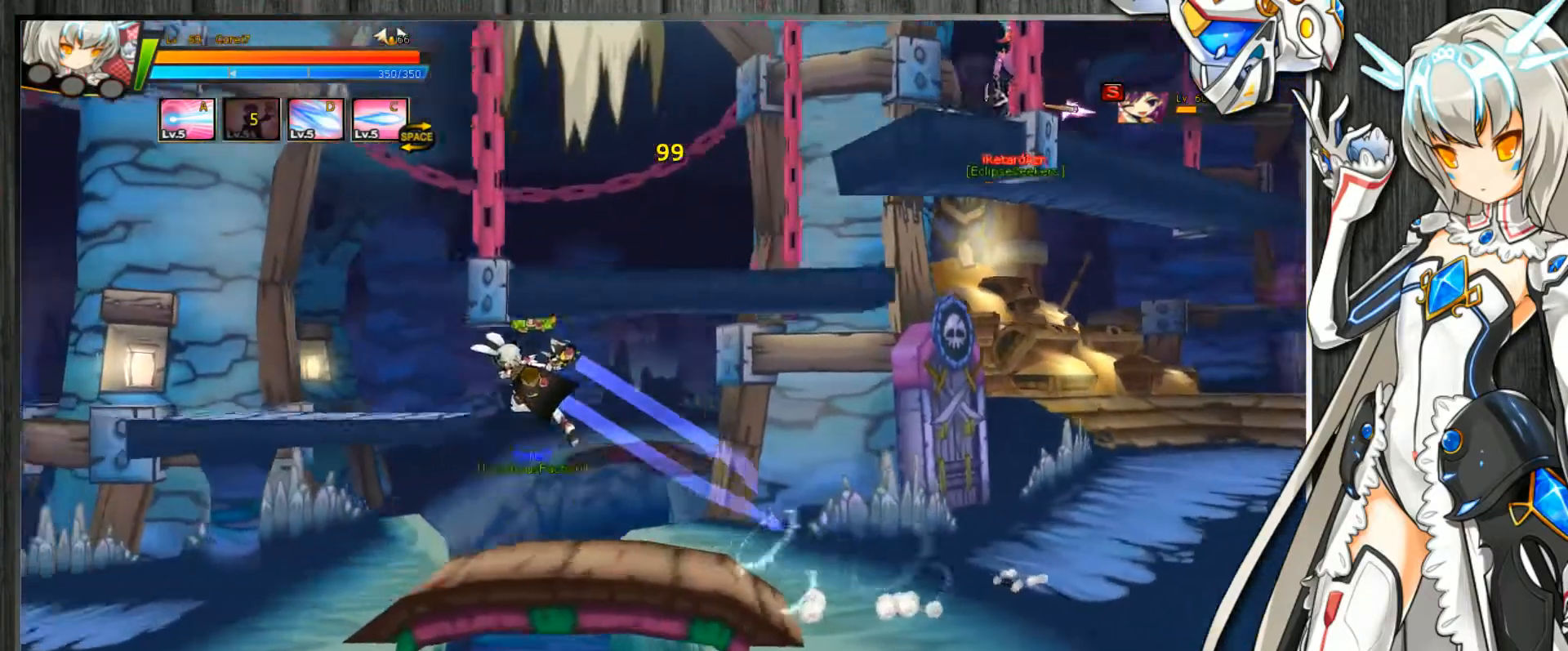
{"keys": [], "events": [[67, "z", "down"], [167, "z", "up"], [267, "left", "up"], [267, "up", "up"], [433, "alt_l", "down"], [467, "tab", "down"], [500, "alt_l", "up"], [500, "tab", "up"]]}